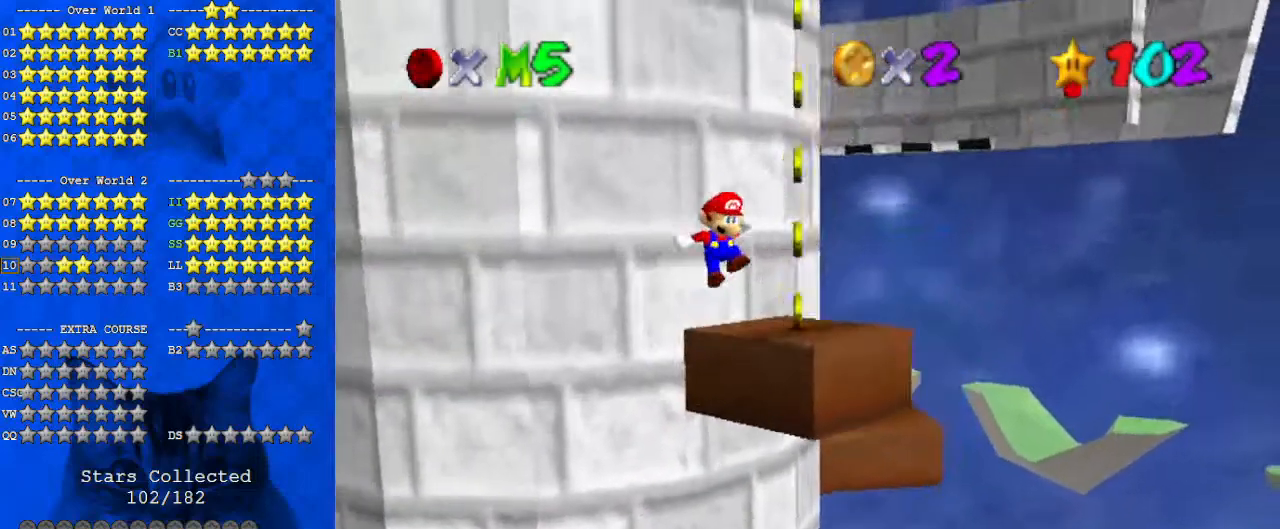
Gameplay with keyboard; each line is a JSON object with the keys held at the frame after it. "events" lists presses ("down") and releases ("up") of "a", "c", "ctrl", "d", "down", "left", "return", "right", "s", "shift", "up", "w", "x" and "y" between this image and that frame as [ms after this image, input, new state], when the widget could be followed in between. No other keys are recorded. Mouse input is not recorded.
{"keys": ["left", "shift", "up"], "events": [[33, "right", "up"], [233, "shift", "up"], [367, "shift", "down"], [467, "left", "down"]]}
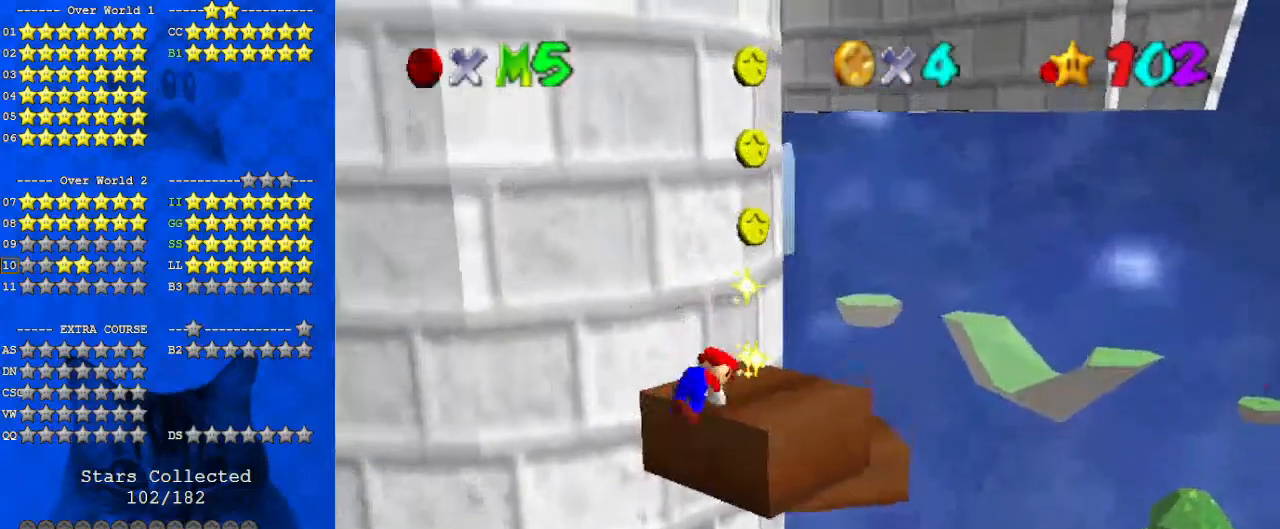
{"keys": ["up"], "events": [[67, "up", "up"], [100, "left", "up"], [100, "shift", "up"], [467, "up", "down"]]}
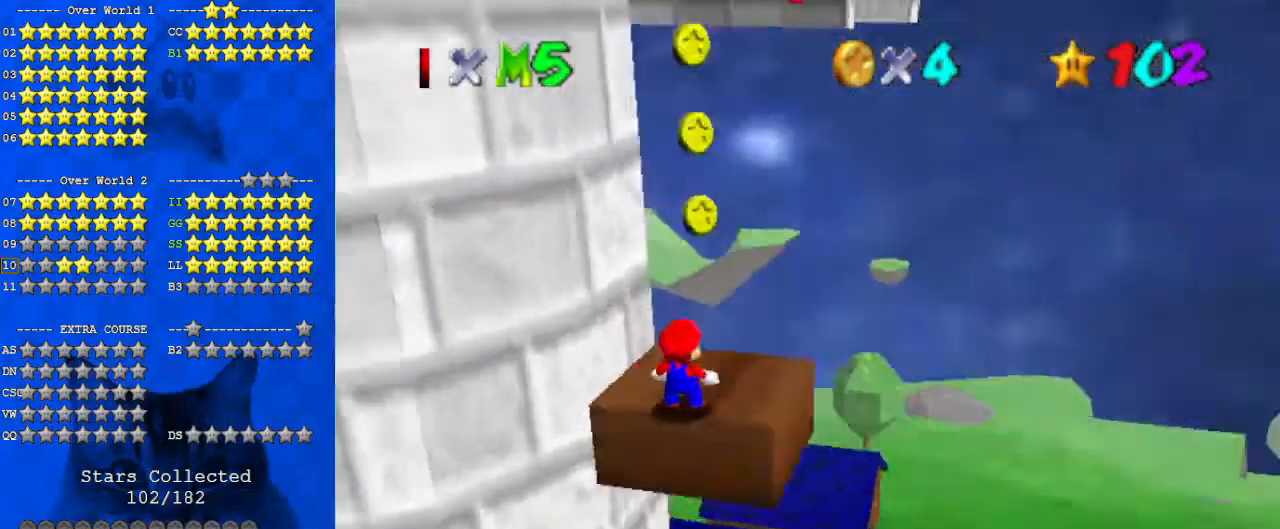
{"keys": [], "events": [[100, "up", "up"], [167, "d", "down"], [267, "d", "up"], [333, "d", "down"], [433, "d", "up"]]}
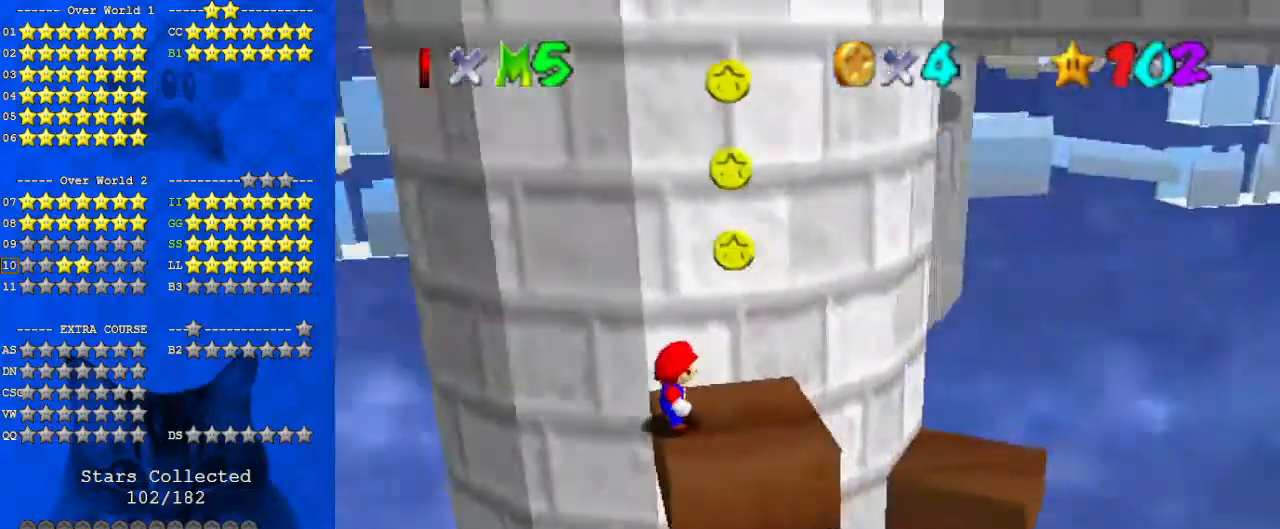
{"keys": ["a"], "events": [[33, "d", "down"], [167, "d", "up"], [500, "a", "down"]]}
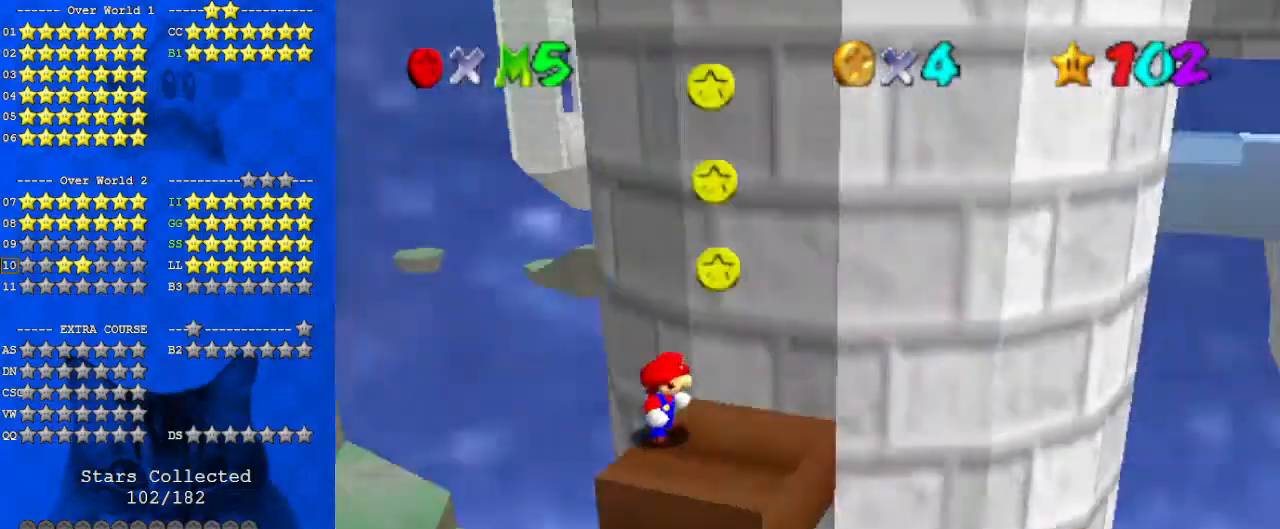
{"keys": ["left", "right"], "events": [[133, "a", "up"], [233, "right", "down"], [333, "down", "down"], [467, "down", "up"], [500, "left", "down"]]}
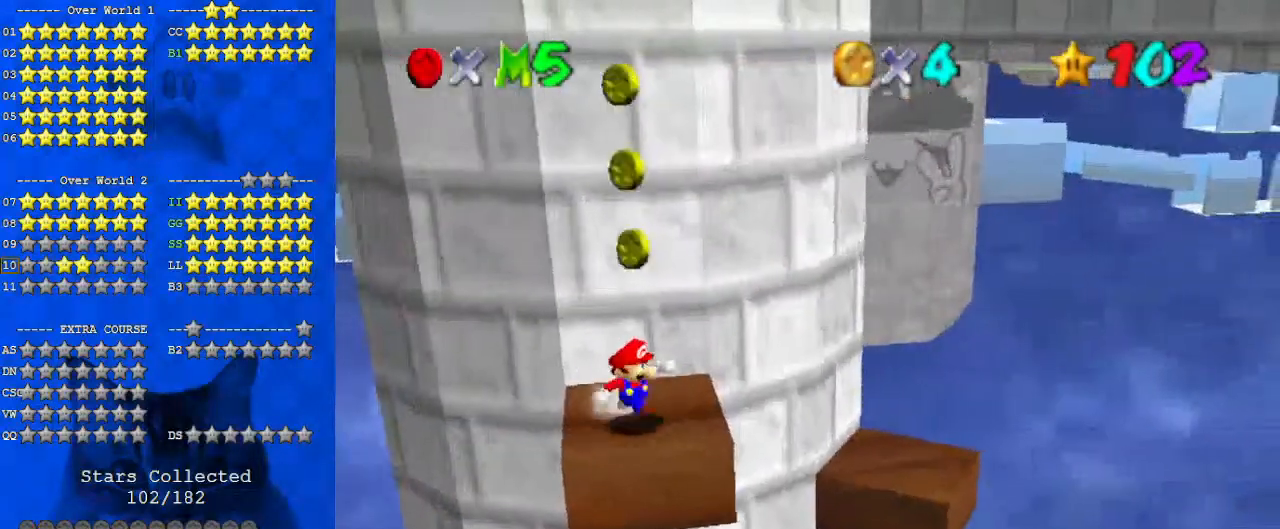
{"keys": ["up"], "events": [[67, "right", "up"], [67, "up", "down"], [133, "left", "up"], [133, "shift", "down"], [467, "shift", "up"]]}
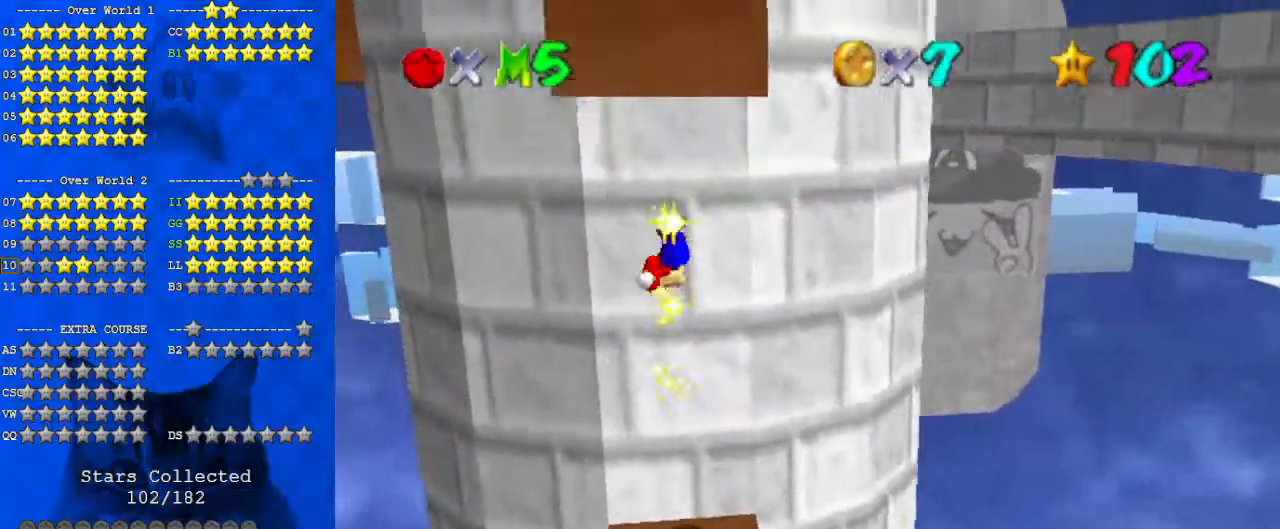
{"keys": ["left", "up"], "events": [[67, "shift", "down"], [167, "shift", "up"], [200, "left", "down"]]}
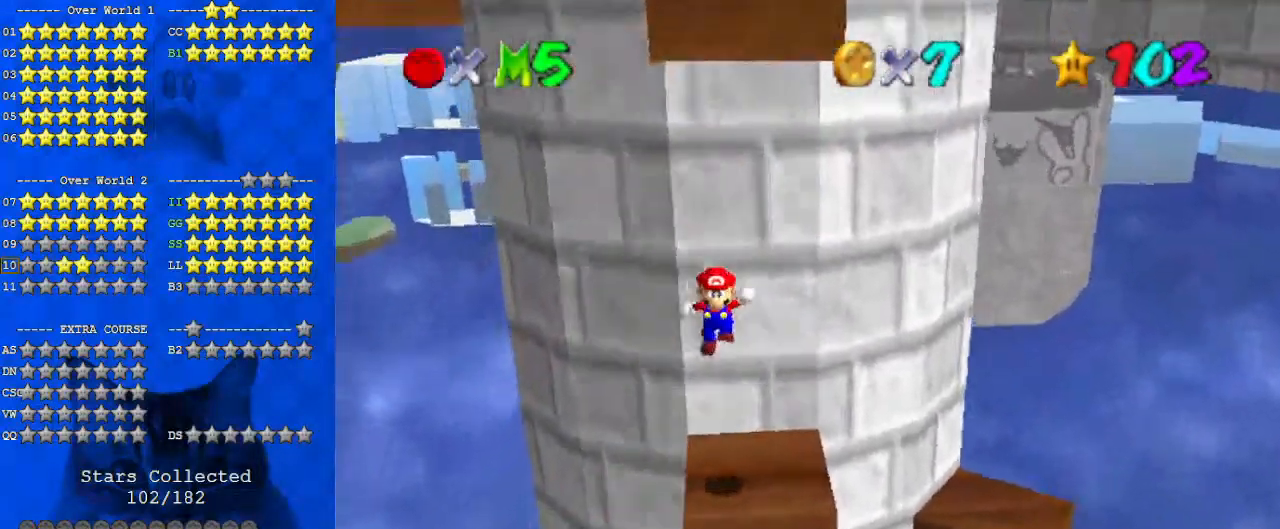
{"keys": [], "events": [[67, "left", "up"], [133, "up", "up"], [400, "down", "down"], [467, "down", "up"]]}
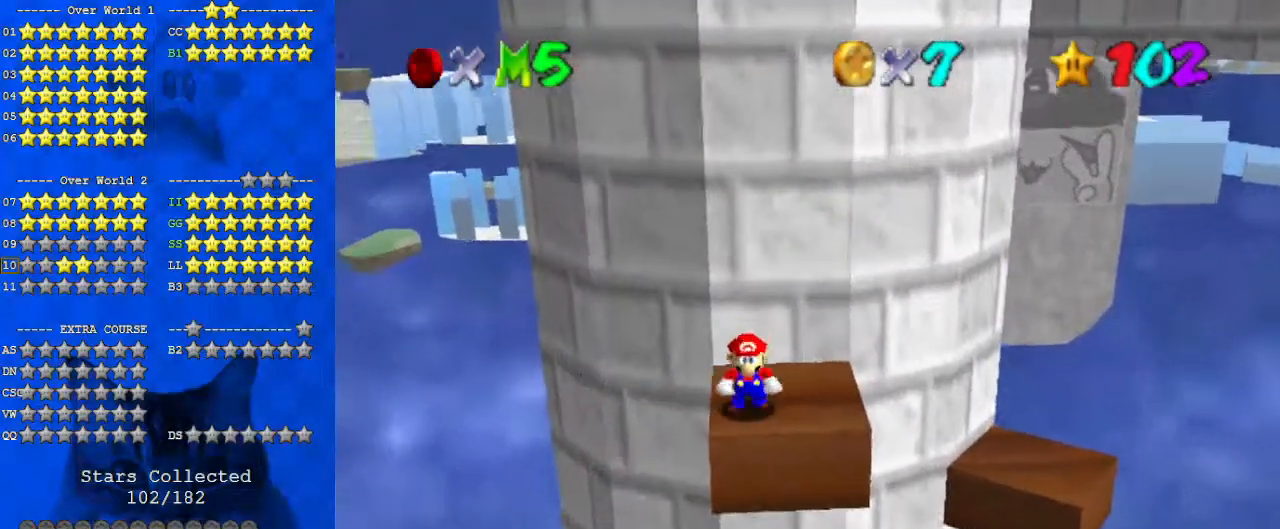
{"keys": [], "events": [[100, "up", "down"], [133, "up", "up"], [267, "shift", "down"], [367, "left", "down"], [433, "shift", "up"], [500, "left", "up"]]}
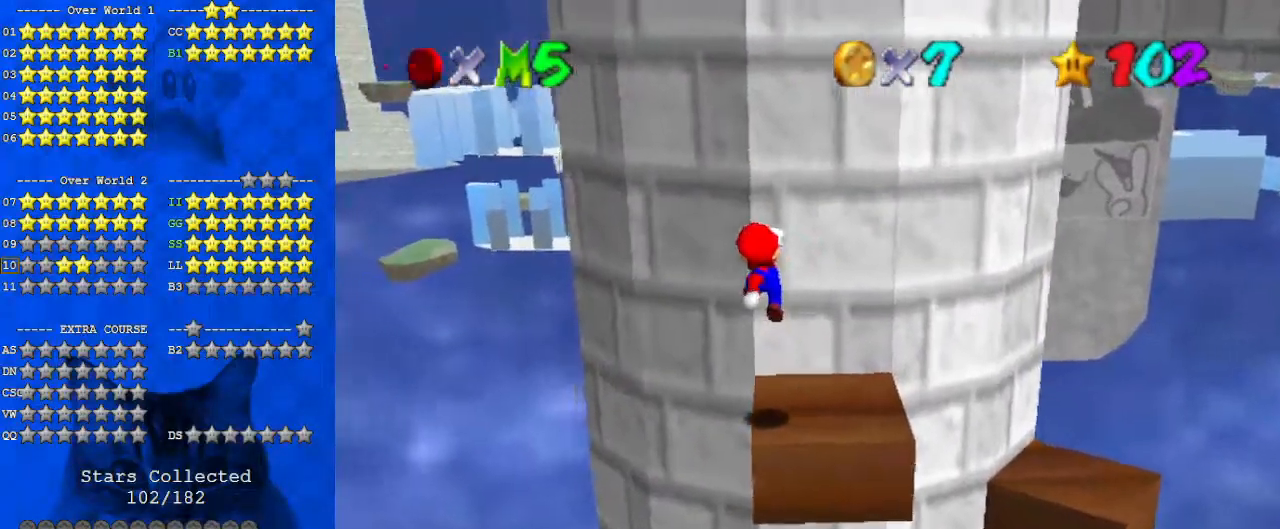
{"keys": ["shift"], "events": [[67, "a", "down"], [167, "a", "up"], [233, "a", "down"], [300, "a", "up"], [433, "shift", "down"]]}
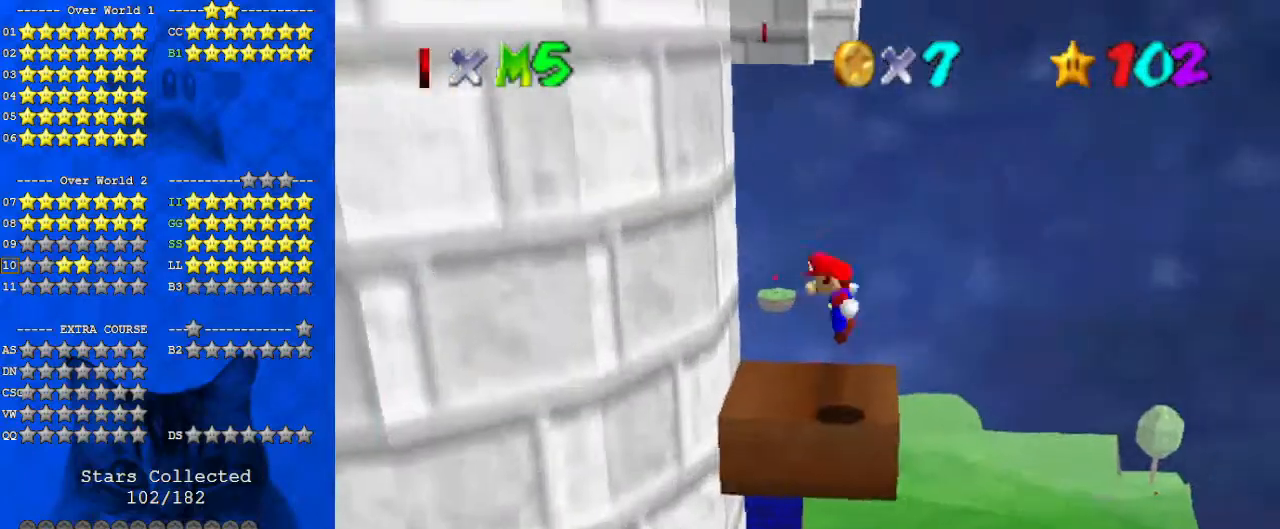
{"keys": ["left"], "events": [[33, "right", "down"], [100, "ctrl", "down"], [167, "shift", "up"], [200, "right", "up"], [267, "ctrl", "up"], [433, "left", "down"]]}
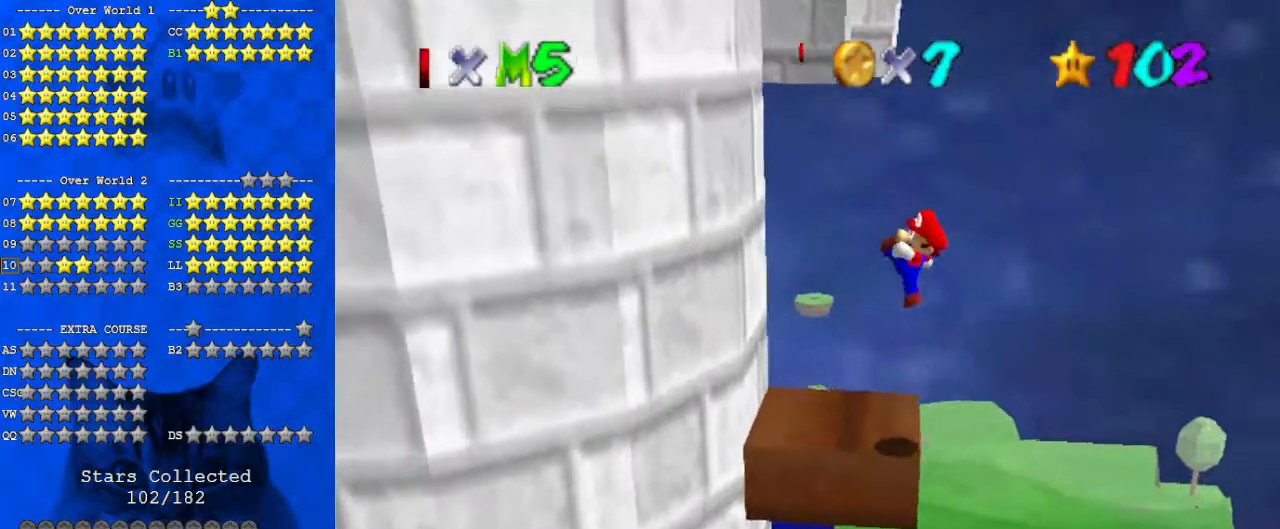
{"keys": ["left"], "events": [[267, "shift", "down"], [500, "shift", "up"]]}
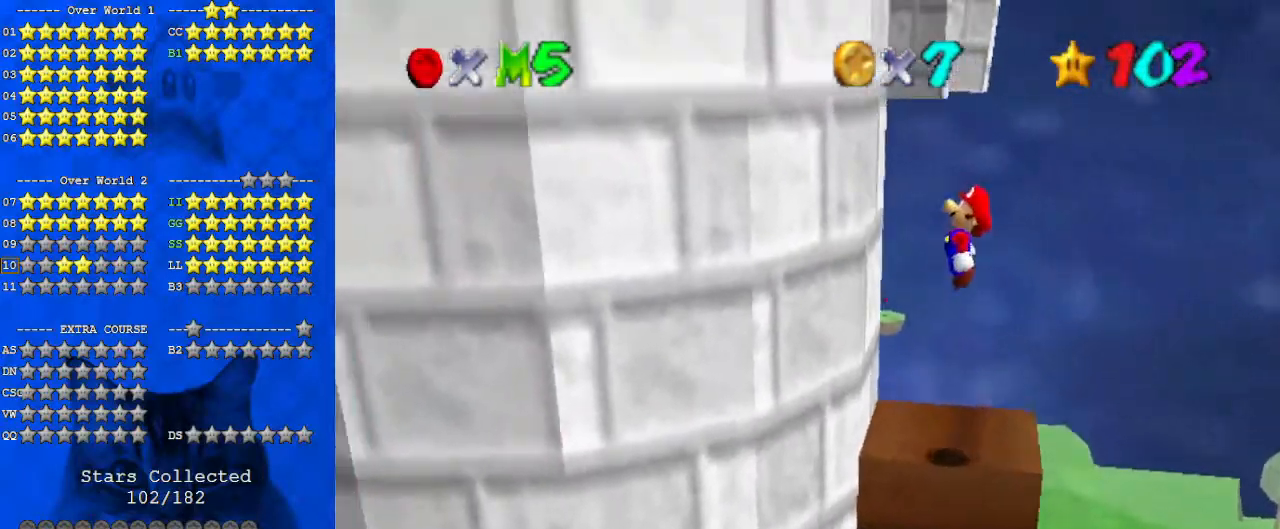
{"keys": ["left", "shift"], "events": [[267, "down", "down"], [267, "shift", "down"], [433, "down", "up"]]}
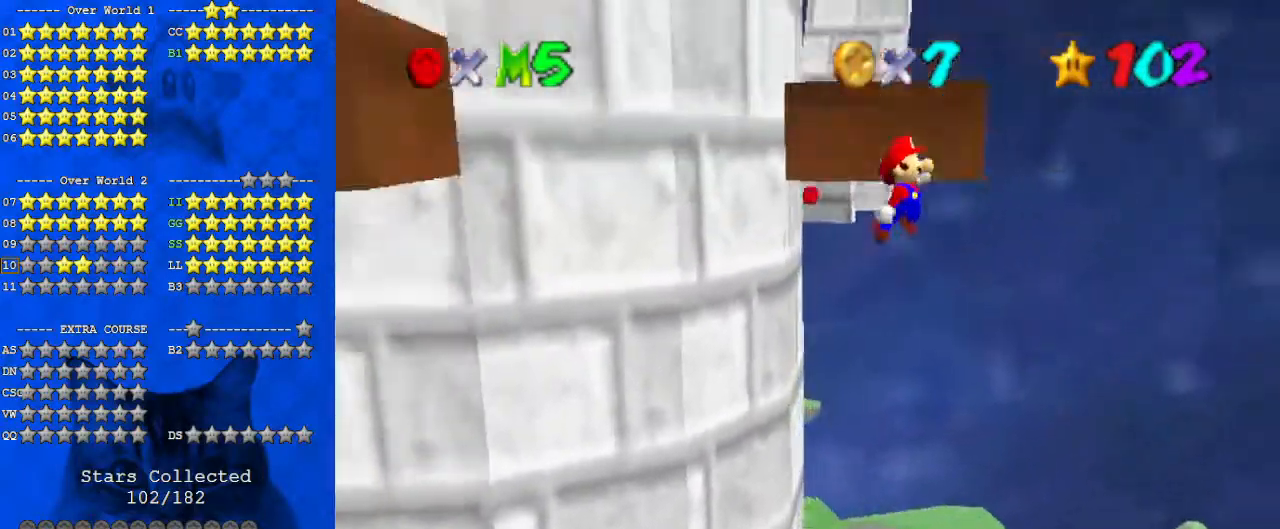
{"keys": ["left", "up"], "events": [[200, "up", "down"], [367, "shift", "up"]]}
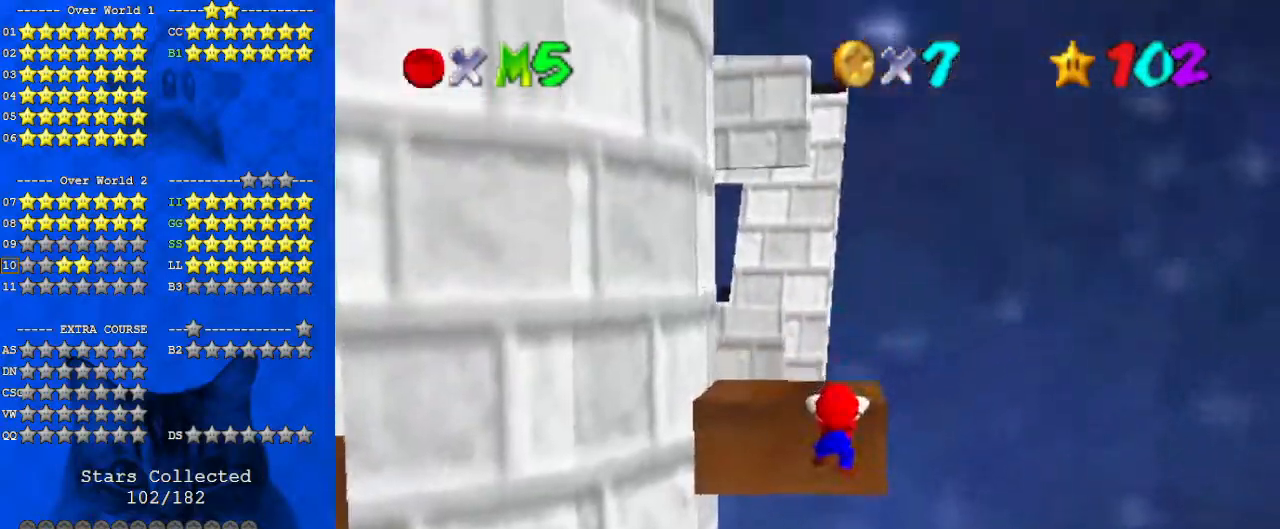
{"keys": [], "events": [[33, "shift", "down"], [67, "left", "up"], [100, "d", "down"], [100, "shift", "up"], [100, "up", "up"], [267, "d", "up"], [333, "d", "down"], [433, "d", "up"]]}
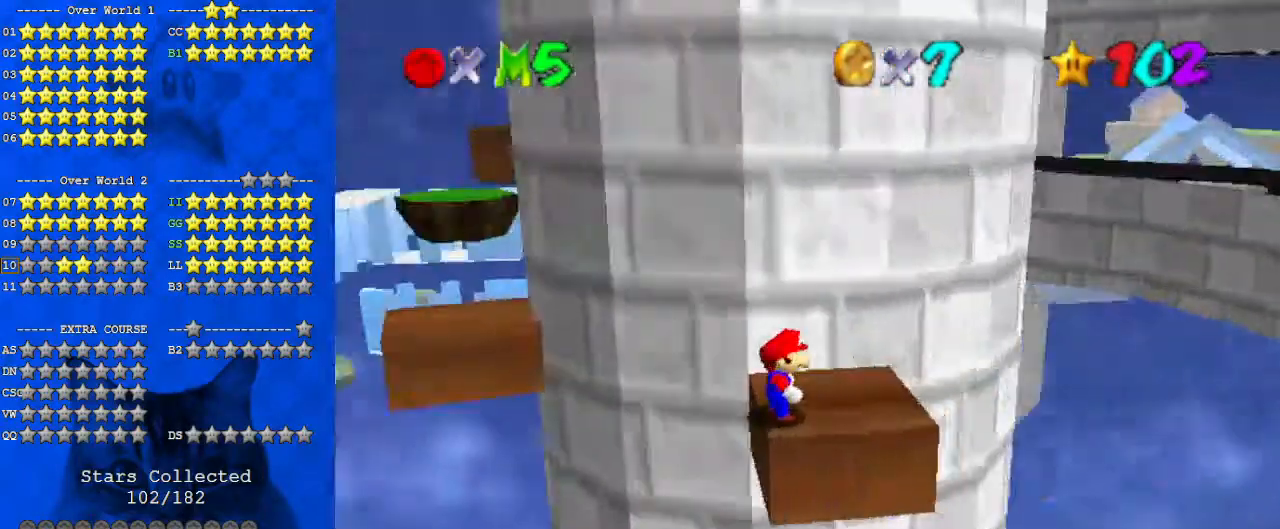
{"keys": ["up"], "events": [[33, "d", "down"], [167, "d", "up"], [500, "up", "down"]]}
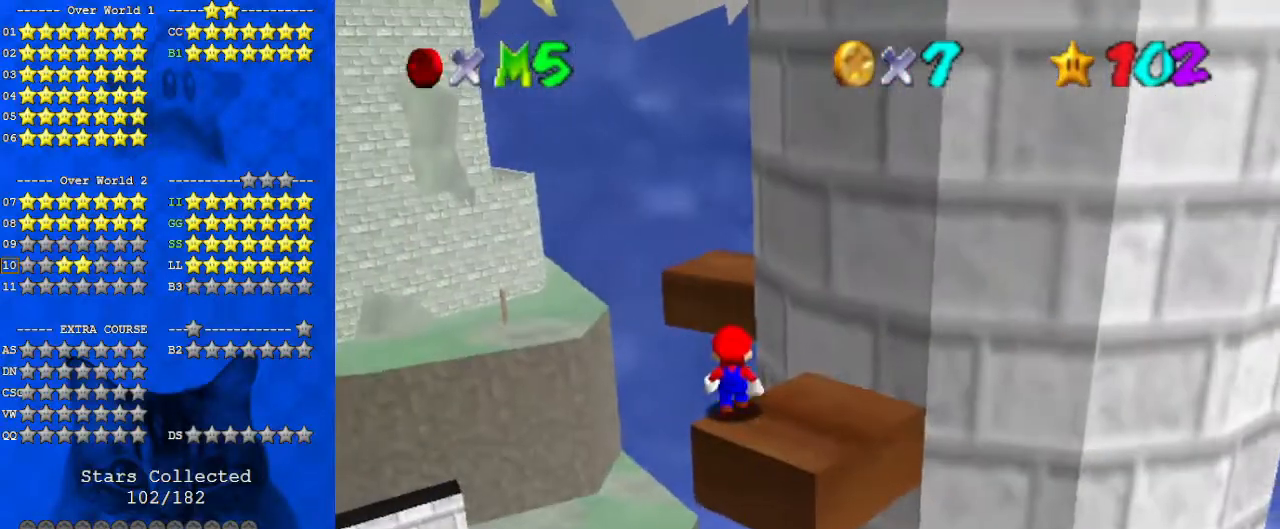
{"keys": ["down", "shift"], "events": [[100, "up", "up"], [233, "shift", "down"], [333, "down", "down"]]}
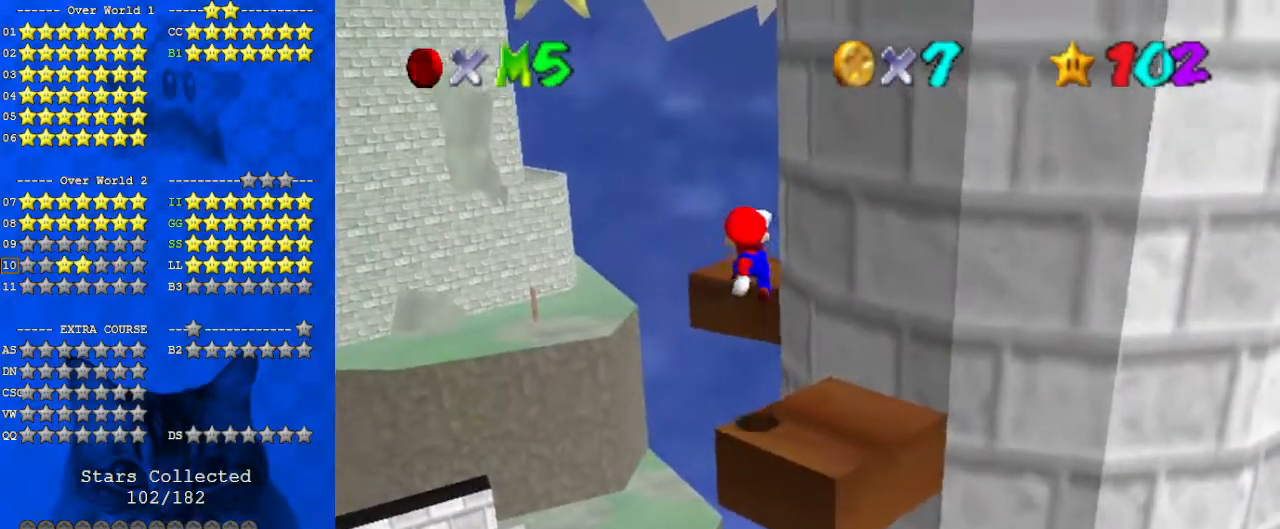
{"keys": ["up"], "events": [[67, "down", "up"], [133, "right", "down"], [200, "up", "down"], [233, "right", "up"], [267, "ctrl", "down"], [267, "up", "up"], [433, "ctrl", "up"], [433, "shift", "up"], [500, "up", "down"]]}
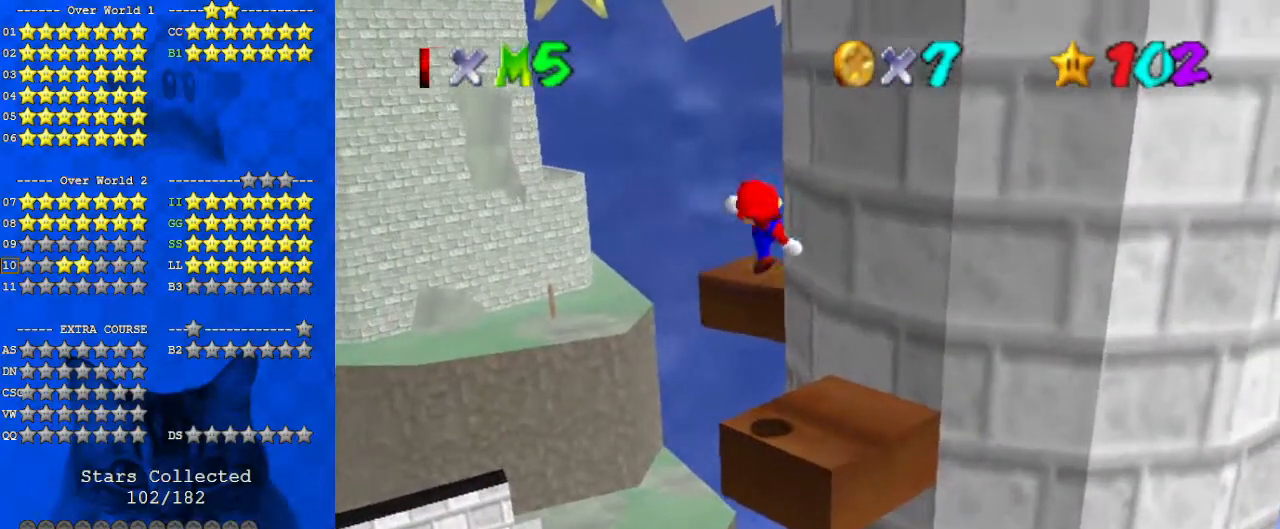
{"keys": ["shift", "up"], "events": [[367, "shift", "down"]]}
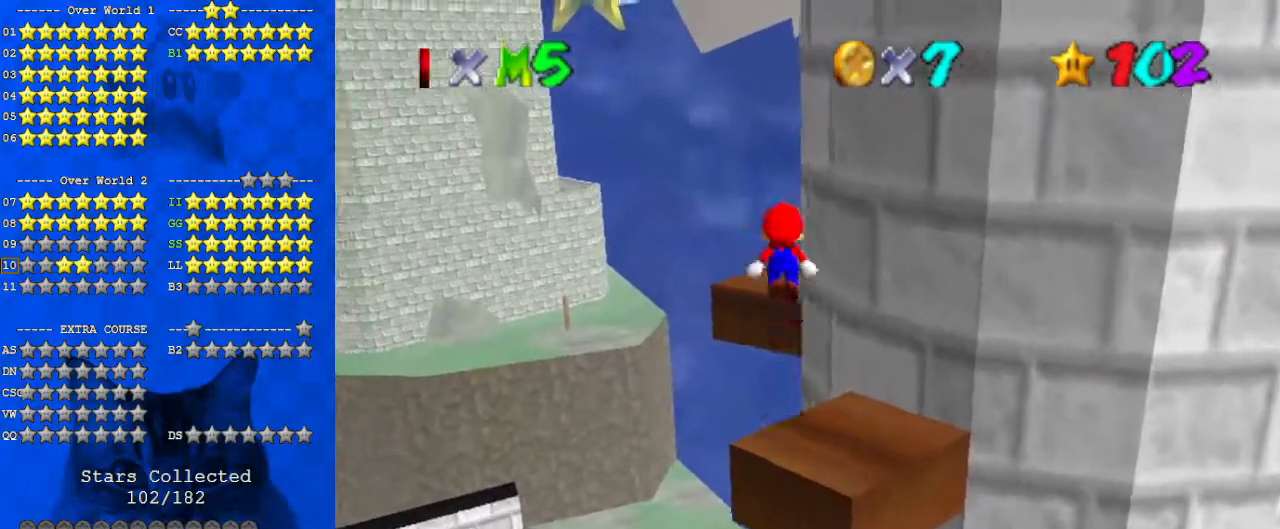
{"keys": ["left", "shift"], "events": [[33, "left", "down"], [67, "a", "down"], [167, "a", "up"], [267, "a", "down"], [333, "up", "up"], [400, "a", "up"]]}
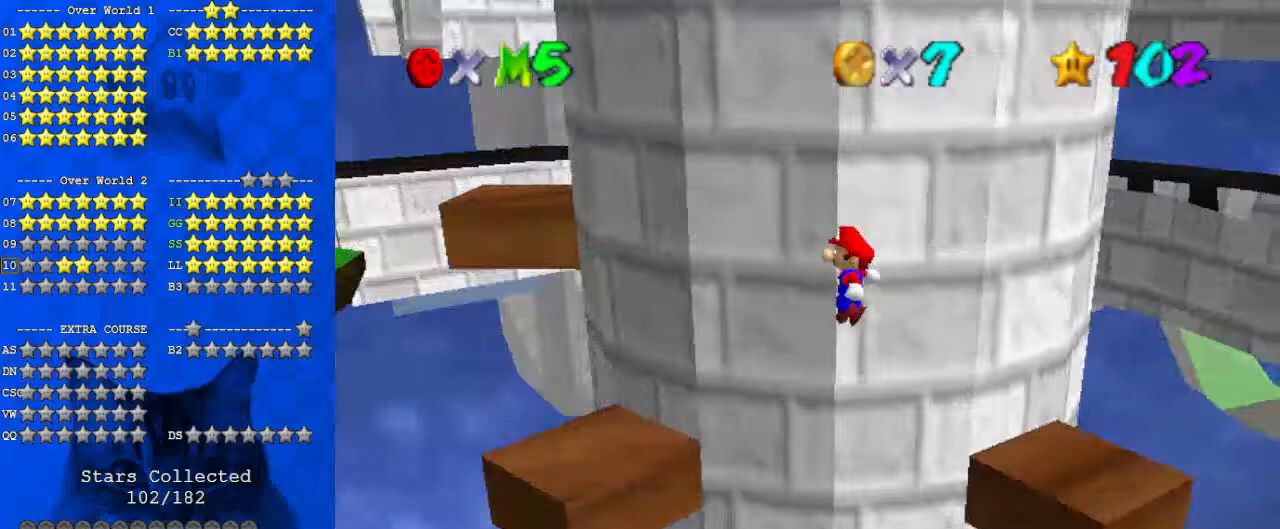
{"keys": ["right"], "events": [[33, "left", "up"], [33, "right", "down"], [167, "ctrl", "down"], [167, "right", "up"], [200, "left", "down"], [300, "ctrl", "up"], [367, "left", "up"], [367, "shift", "up"], [500, "right", "down"]]}
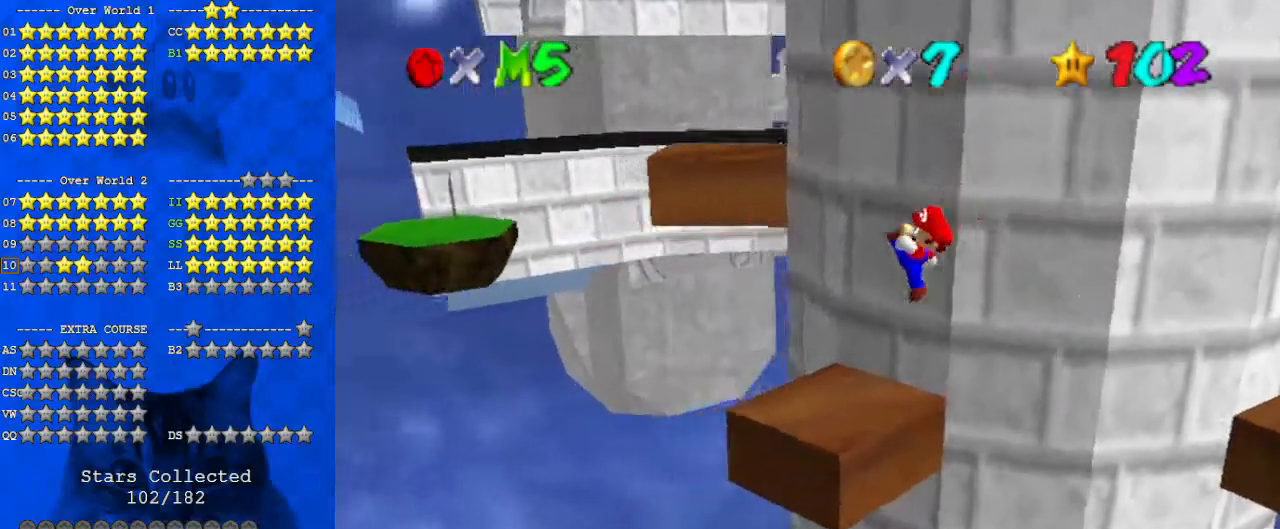
{"keys": ["up"], "events": [[33, "c", "down"], [100, "s", "down"], [167, "c", "up"], [167, "right", "up"], [167, "s", "up"], [500, "up", "down"]]}
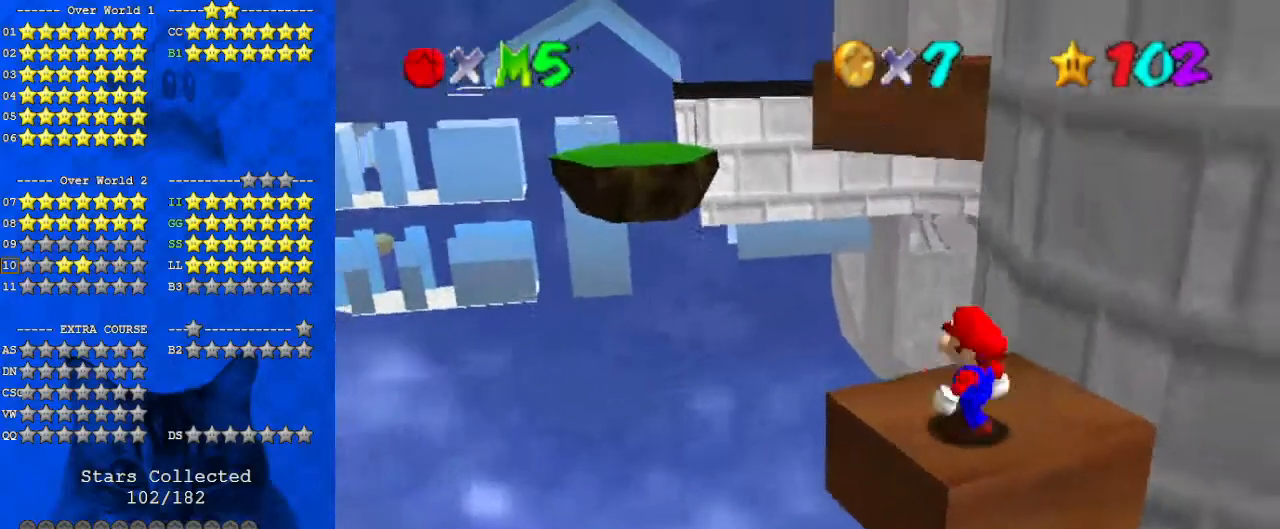
{"keys": ["down", "shift"], "events": [[333, "up", "up"], [433, "shift", "down"], [467, "down", "down"]]}
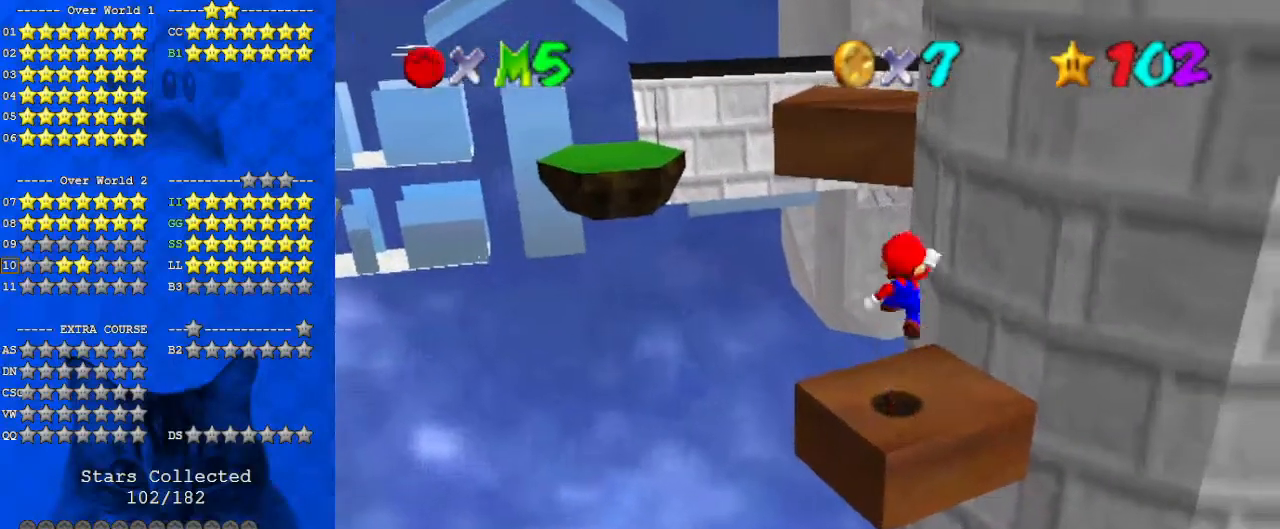
{"keys": ["ctrl", "shift", "up"], "events": [[67, "left", "down"], [233, "down", "up"], [233, "left", "up"], [400, "up", "down"], [433, "ctrl", "down"]]}
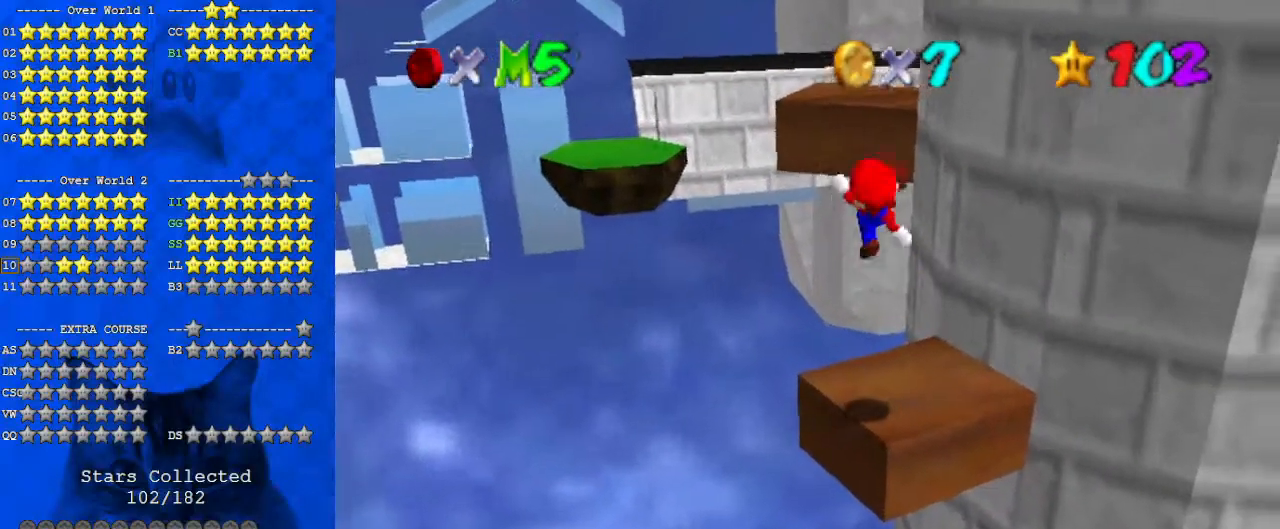
{"keys": ["left", "up"], "events": [[33, "shift", "up"], [67, "ctrl", "up"], [167, "c", "down"], [167, "right", "down"], [200, "right", "up"], [267, "c", "up"], [400, "left", "down"]]}
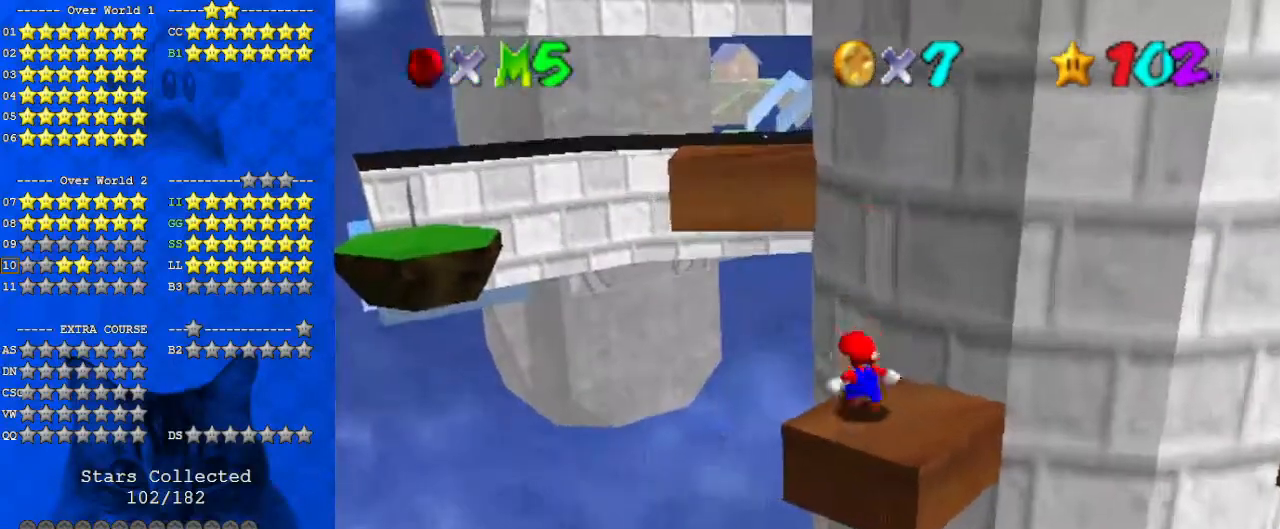
{"keys": ["right", "shift"], "events": [[33, "shift", "down"], [133, "a", "down"], [233, "up", "up"], [300, "a", "up"], [467, "right", "down"], [500, "left", "up"]]}
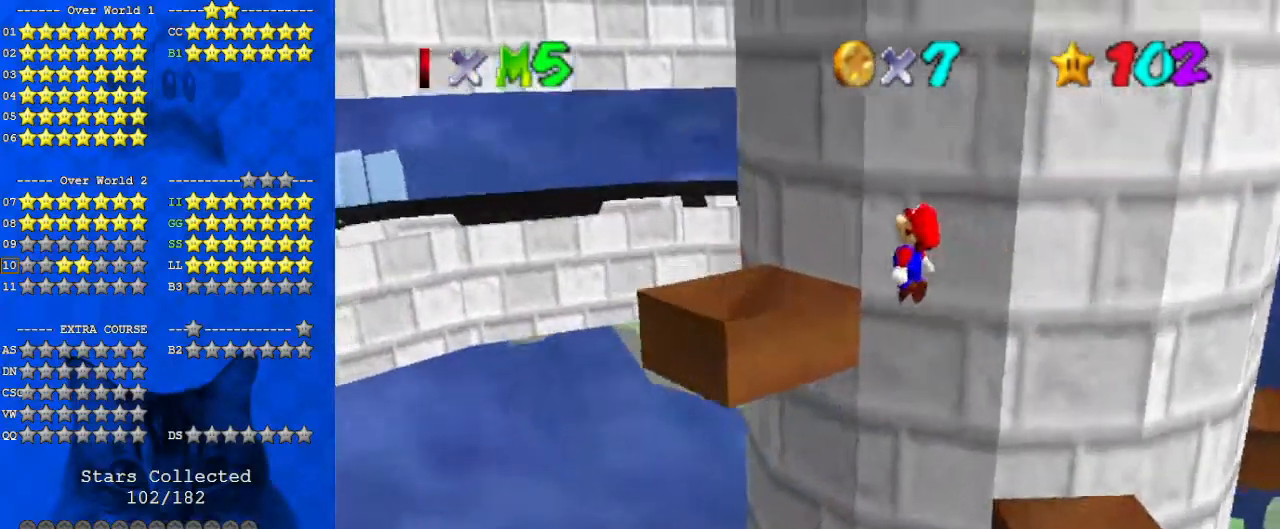
{"keys": [], "events": [[100, "ctrl", "down"], [100, "right", "up"], [233, "ctrl", "up"], [233, "left", "down"], [233, "shift", "up"], [367, "d", "down"], [367, "down", "down"], [367, "left", "up"], [467, "down", "up"], [500, "d", "up"]]}
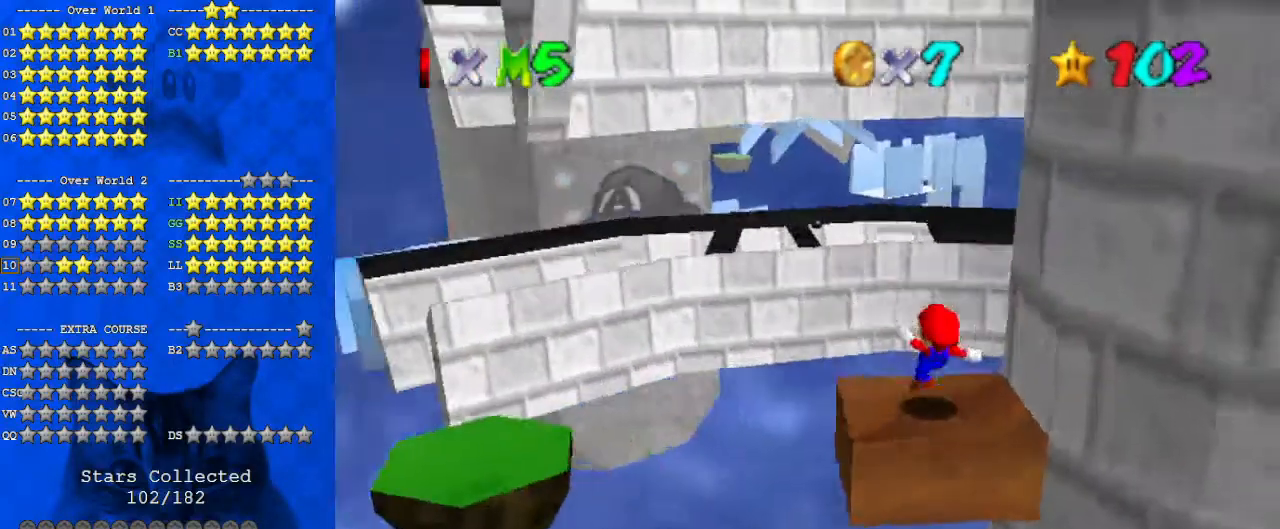
{"keys": ["d"], "events": [[333, "shift", "down"], [433, "shift", "up"], [467, "d", "down"]]}
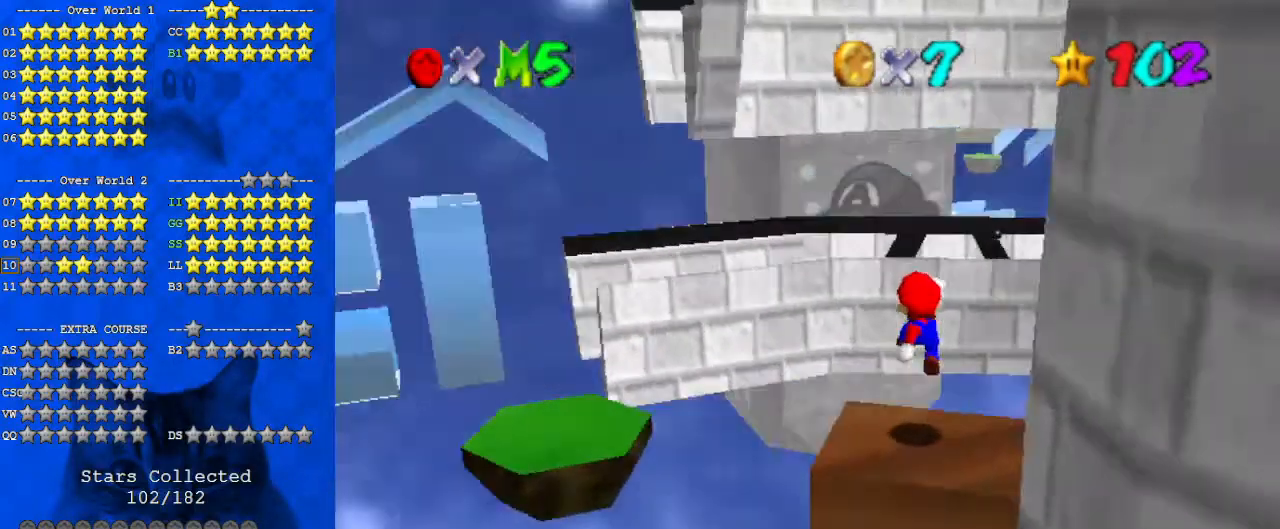
{"keys": [], "events": [[67, "d", "up"], [100, "down", "down"], [267, "down", "up"]]}
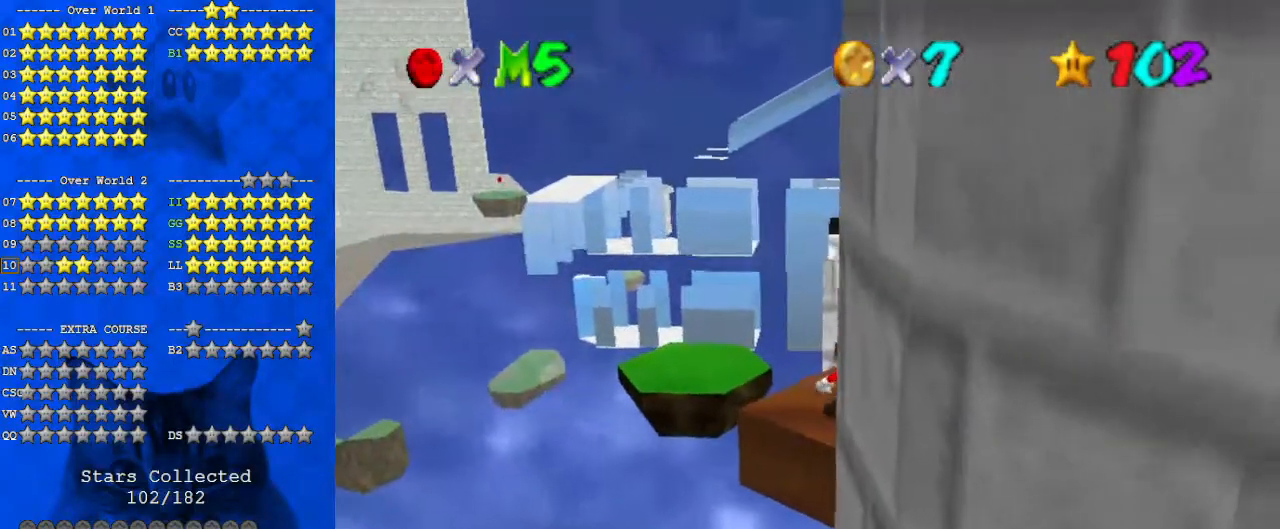
{"keys": ["shift", "up"], "events": [[33, "up", "down"], [233, "left", "down"], [300, "shift", "down"], [367, "left", "up"]]}
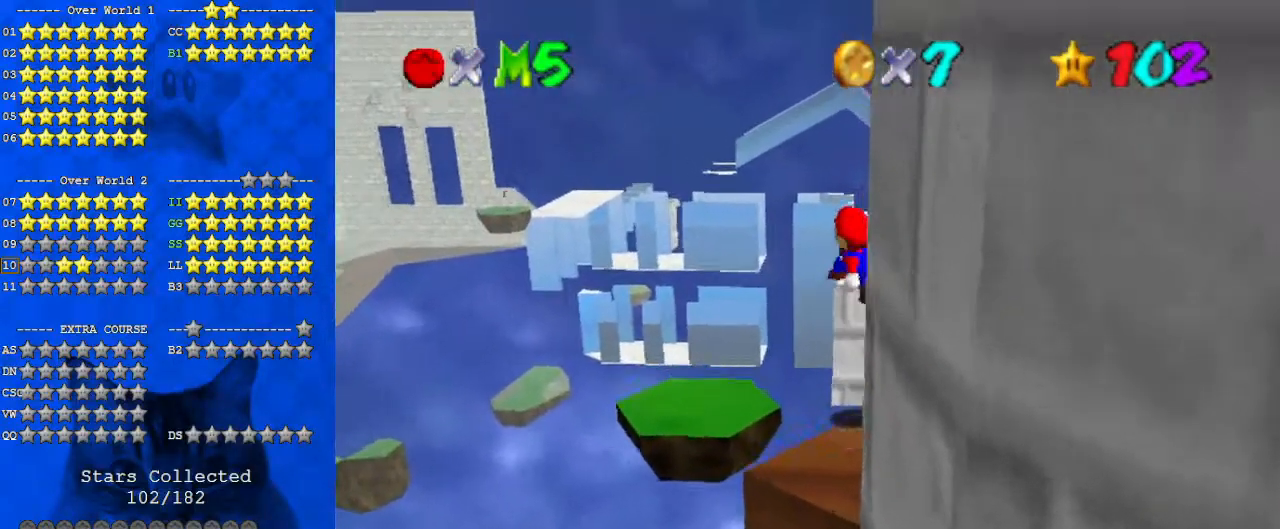
{"keys": ["down", "right", "shift"], "events": [[33, "left", "down"], [233, "a", "down"], [367, "a", "up"], [367, "up", "up"], [433, "left", "up"], [500, "down", "down"], [500, "right", "down"]]}